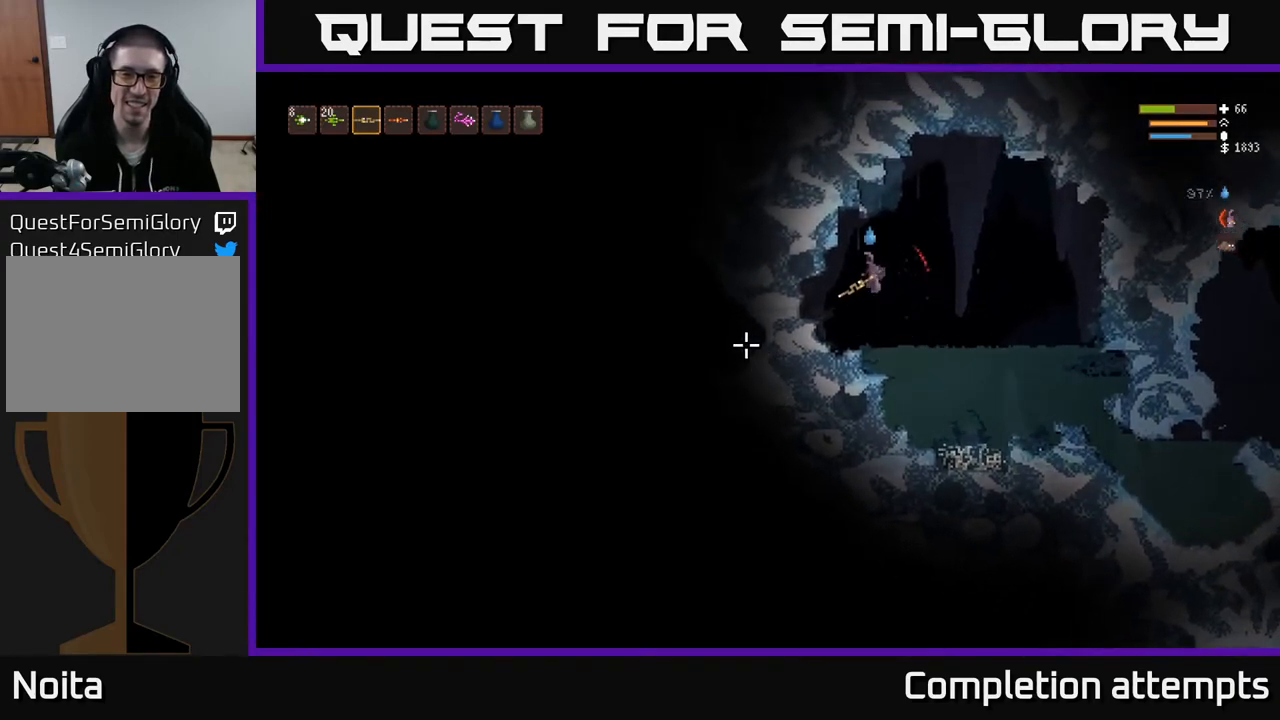
Gameplay with a controller (Xbox layout); each line is a JSON object with the inputs held at the frame after it. "events" lists button and stick changes between this image and that frame as [ms after this image, input, new state], when the widget could be followed in between.
{"buttons": ["R2"], "left_stick": "center", "right_stick": "down-left", "events": [[350, "R2", "down"], [500, "left_stick", "center"]]}
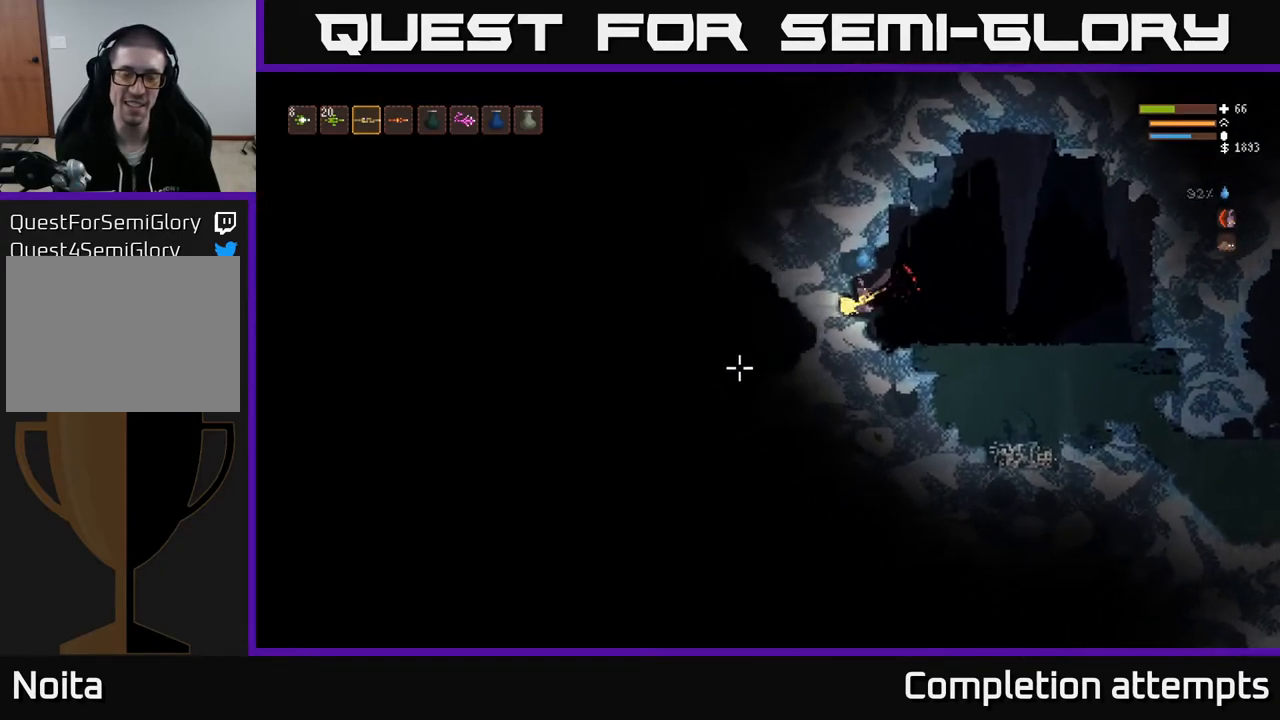
{"buttons": [], "left_stick": "center", "right_stick": "down-left", "events": [[233, "left_stick", "left"], [417, "R2", "up"], [483, "left_stick", "center"]]}
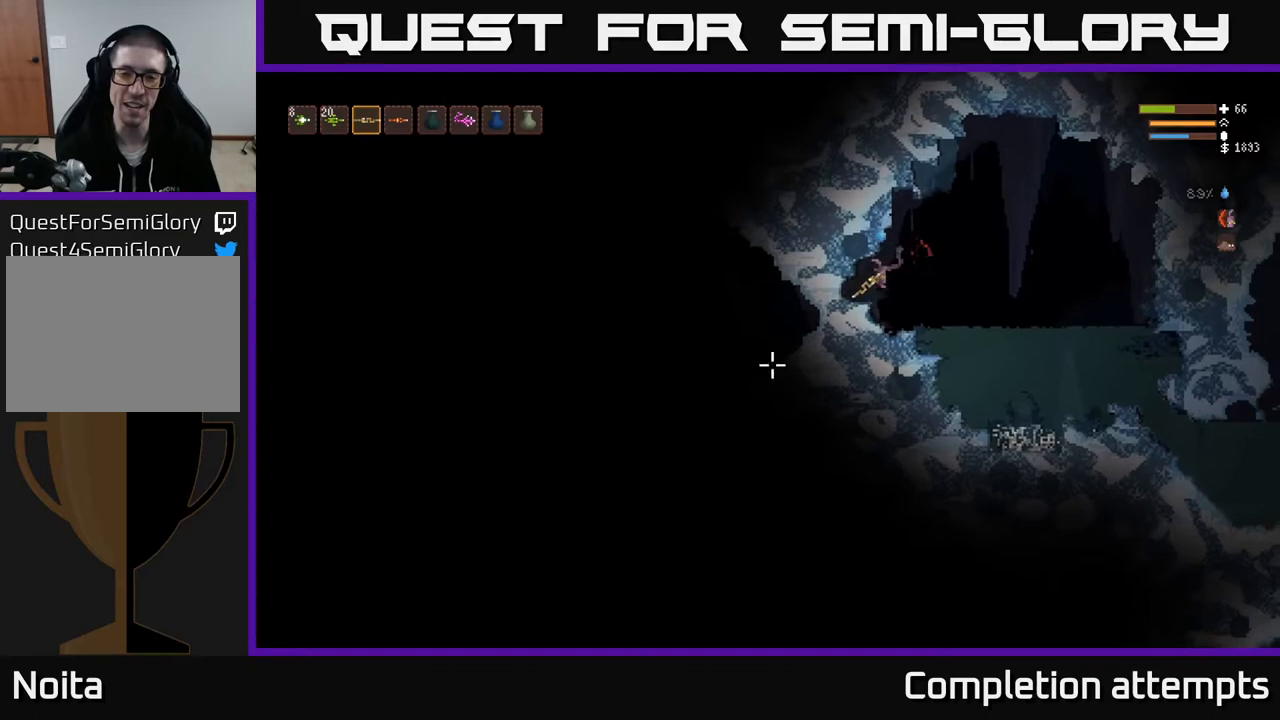
{"buttons": ["R2"], "left_stick": "left", "right_stick": "left", "events": [[250, "left_stick", "left"], [333, "R2", "down"], [333, "right_stick", "left"]]}
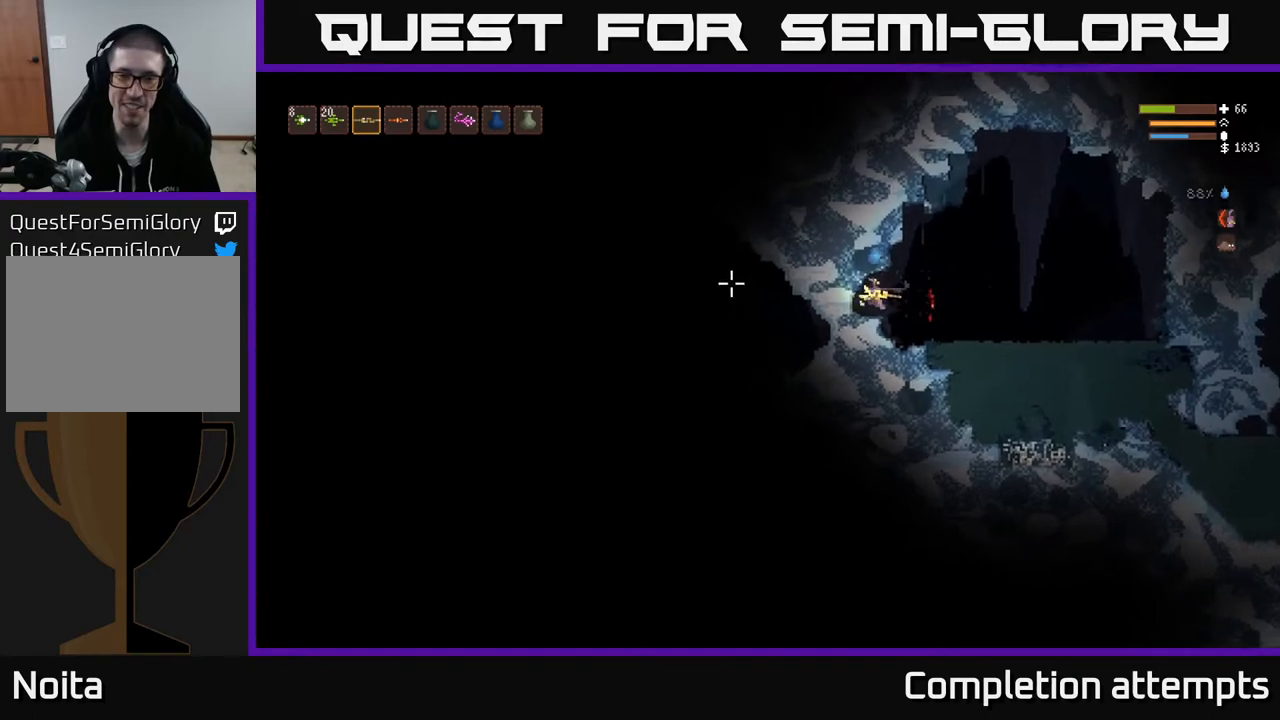
{"buttons": ["R2"], "left_stick": "left", "right_stick": "center", "events": [[500, "right_stick", "center"]]}
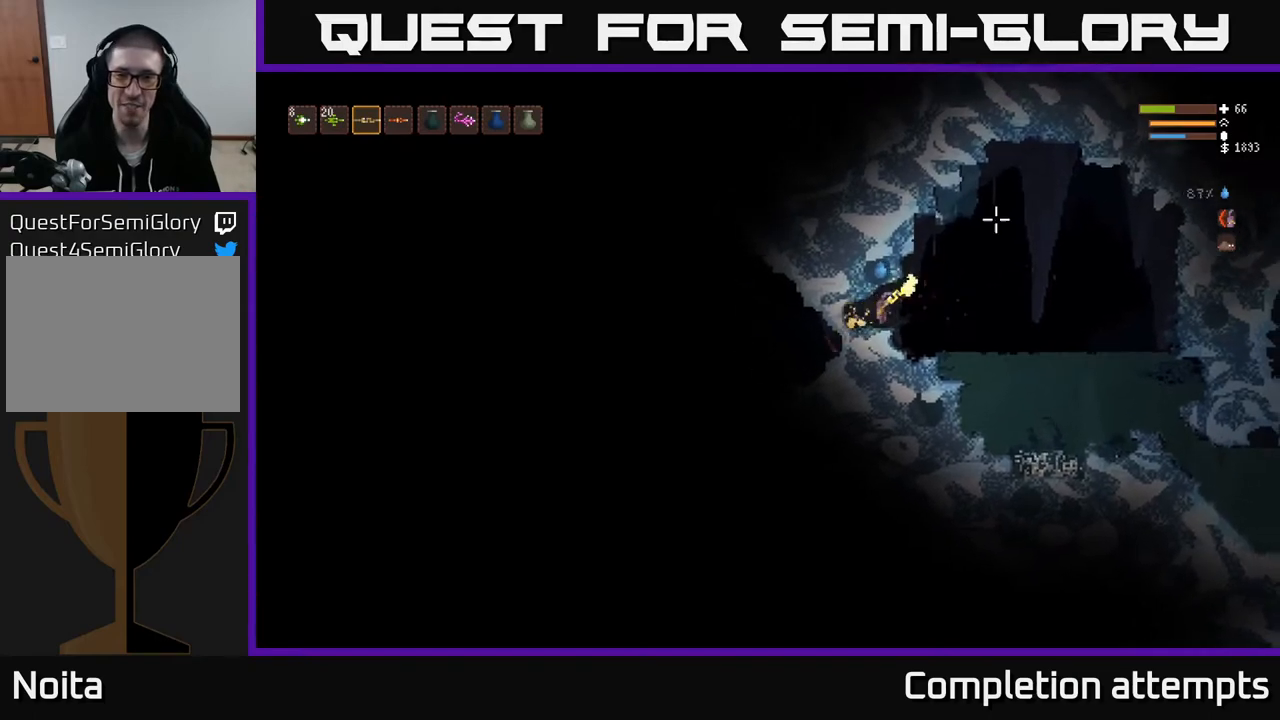
{"buttons": ["R2"], "left_stick": "left", "right_stick": "down-left", "events": [[17, "left_stick", "center"], [67, "R2", "up"], [167, "right_stick", "down-left"], [367, "left_stick", "left"], [483, "R2", "down"]]}
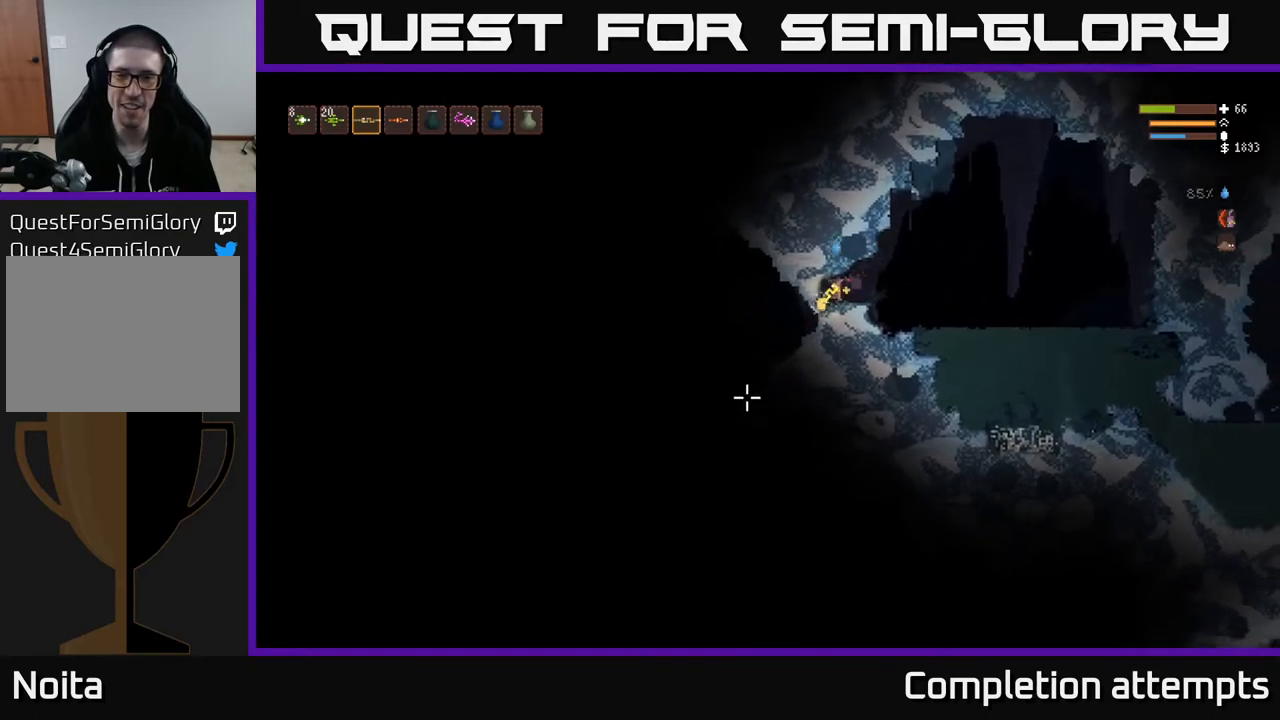
{"buttons": ["R2"], "left_stick": "center", "right_stick": "down-left", "events": [[150, "right_stick", "left"], [300, "left_stick", "center"], [350, "right_stick", "down-left"]]}
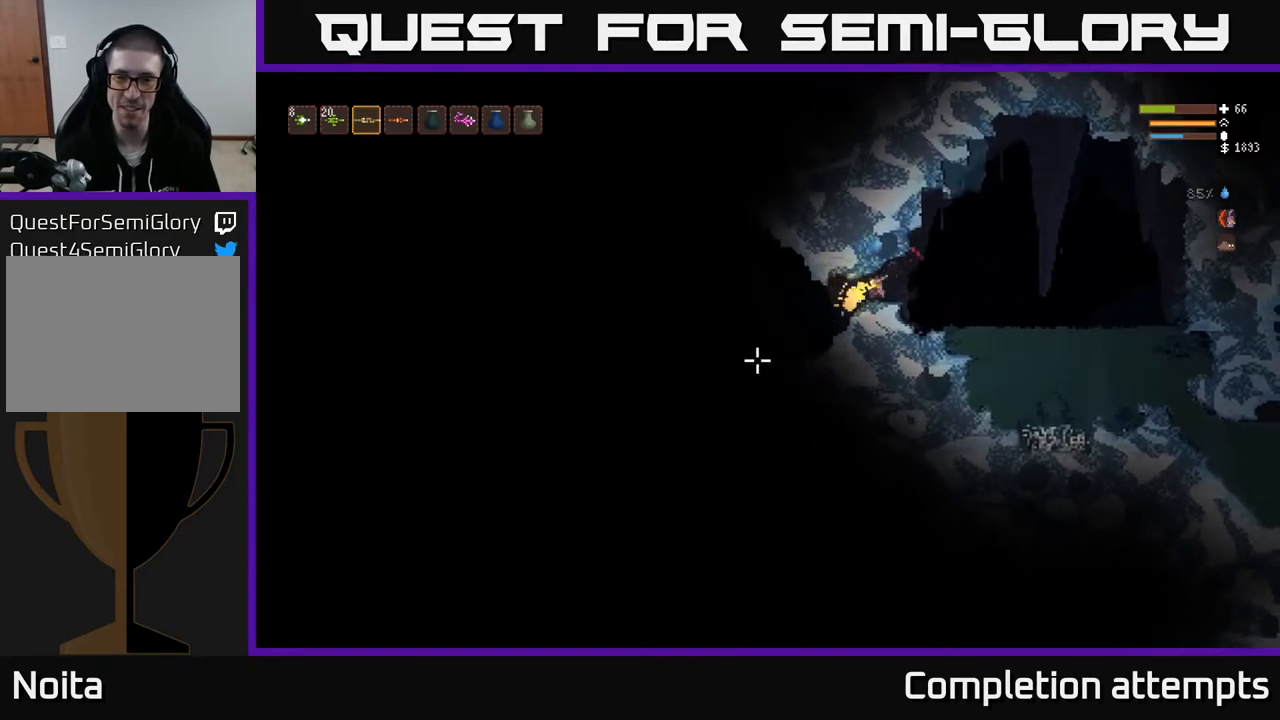
{"buttons": [], "left_stick": "center", "right_stick": "left", "events": [[33, "right_stick", "left"], [133, "R2", "up"], [267, "left_stick", "left"], [367, "R2", "down"], [450, "R2", "up"], [450, "left_stick", "center"]]}
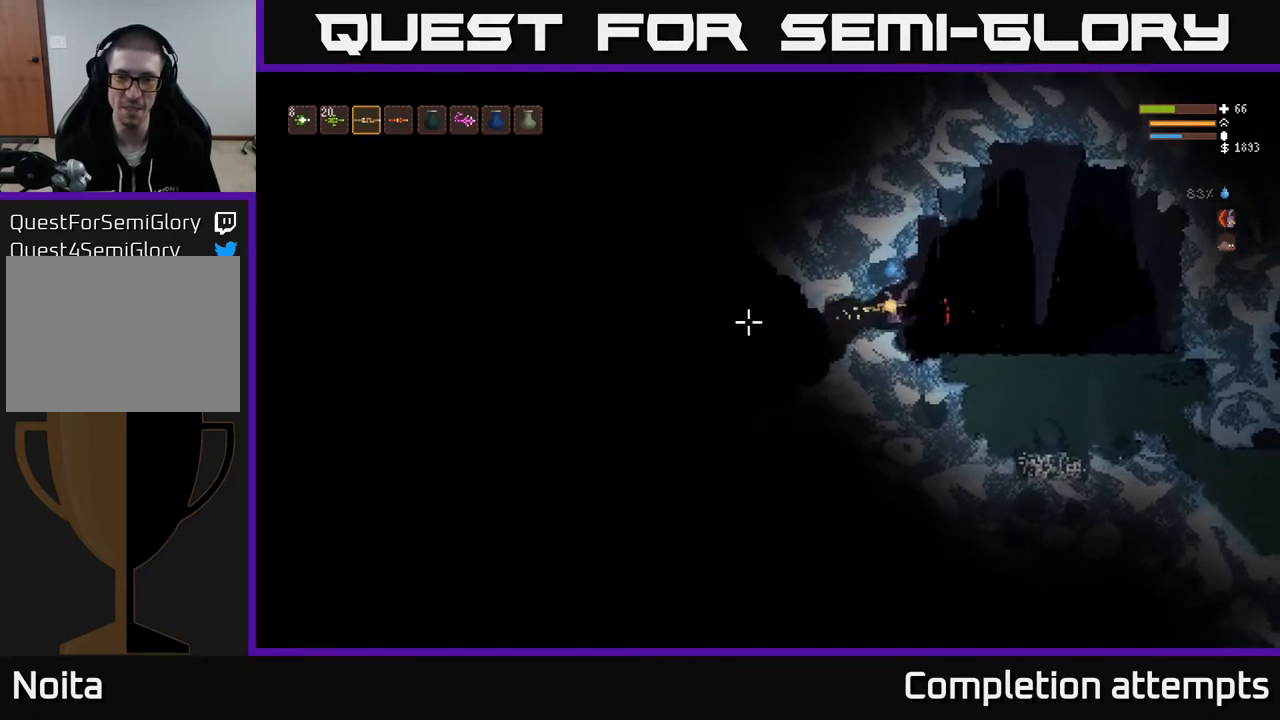
{"buttons": [], "left_stick": "left", "right_stick": "left", "events": [[217, "left_stick", "left"]]}
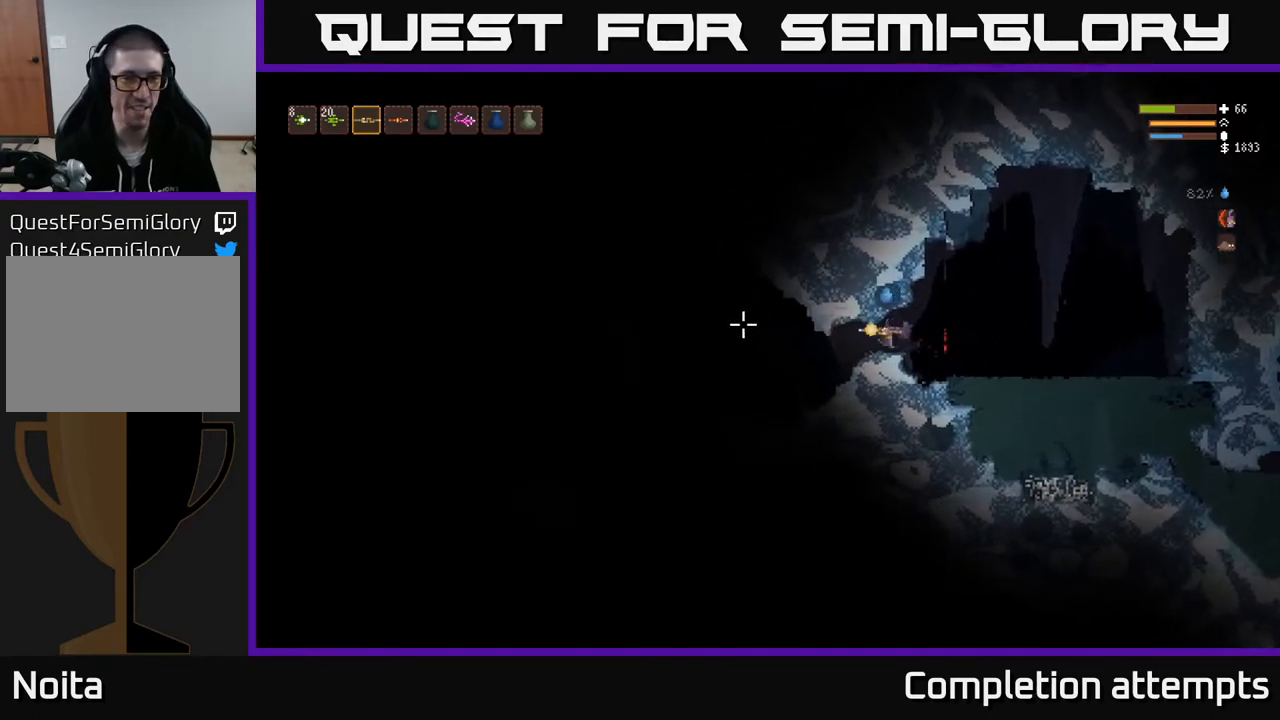
{"buttons": [], "left_stick": "left", "right_stick": "left", "events": [[83, "left_stick", "center"], [433, "left_stick", "left"]]}
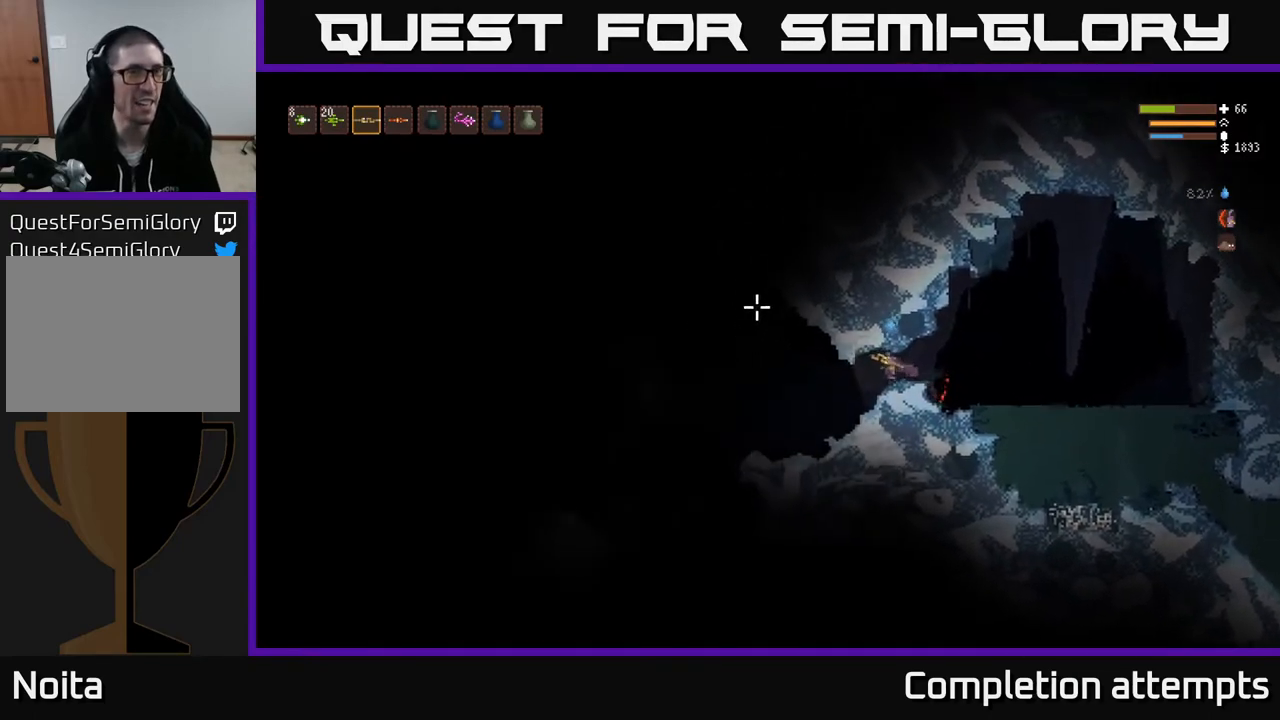
{"buttons": [], "left_stick": "center", "right_stick": "up-left", "events": [[50, "right_stick", "up-left"], [150, "left_stick", "center"]]}
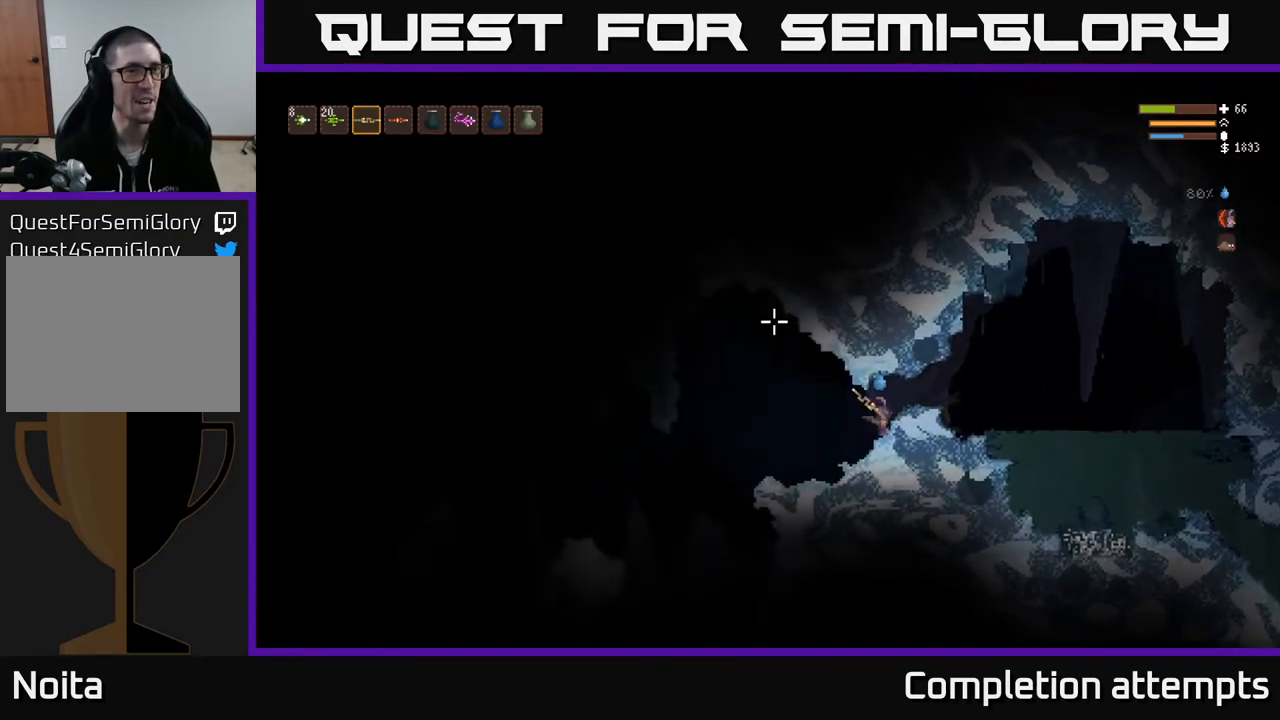
{"buttons": [], "left_stick": "left", "right_stick": "left", "events": [[233, "R1", "down"], [233, "right_stick", "left"], [333, "R1", "up"], [383, "left_stick", "left"]]}
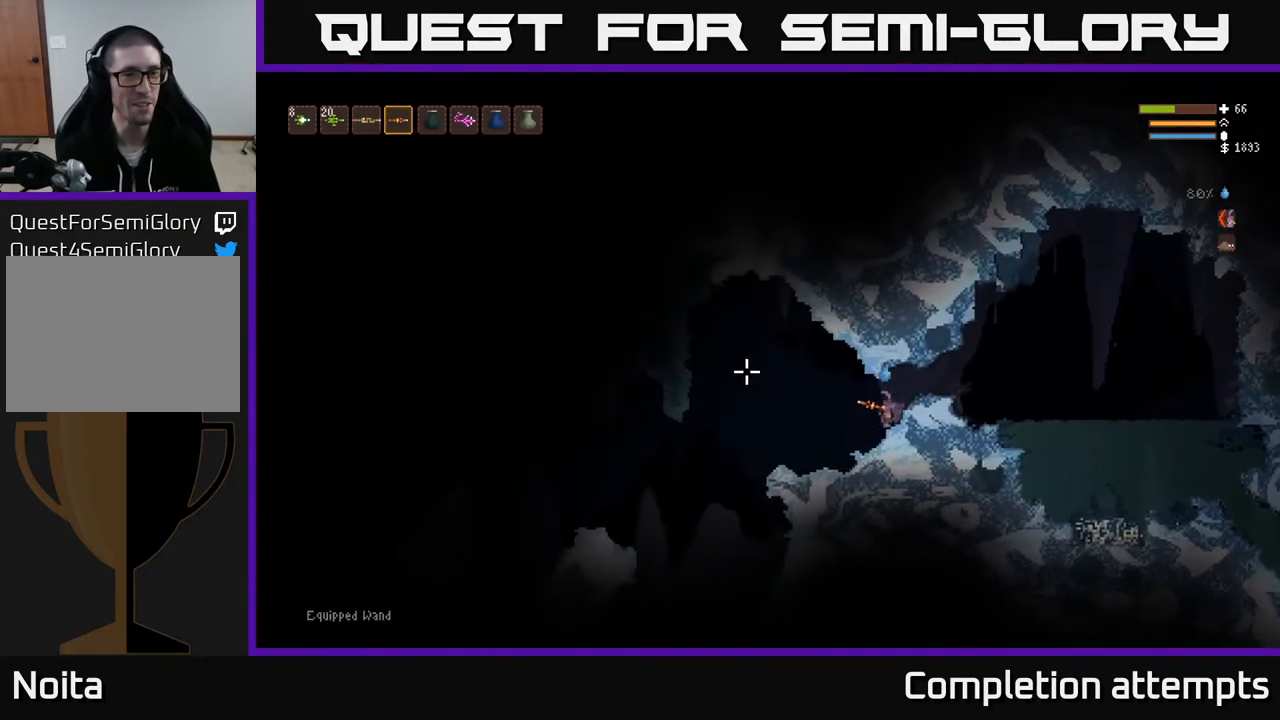
{"buttons": ["L2"], "left_stick": "left", "right_stick": "left", "events": [[500, "L2", "down"]]}
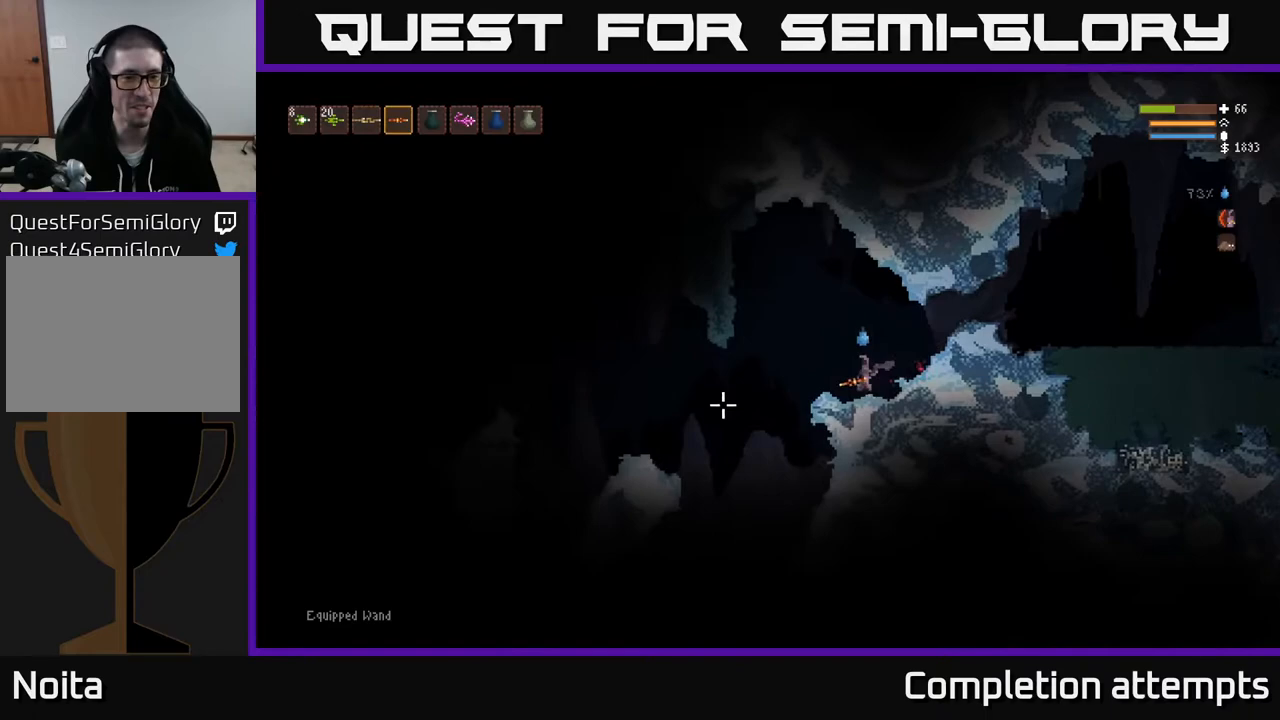
{"buttons": [], "left_stick": "left", "right_stick": "down-left", "events": [[133, "L2", "up"], [433, "right_stick", "down-left"]]}
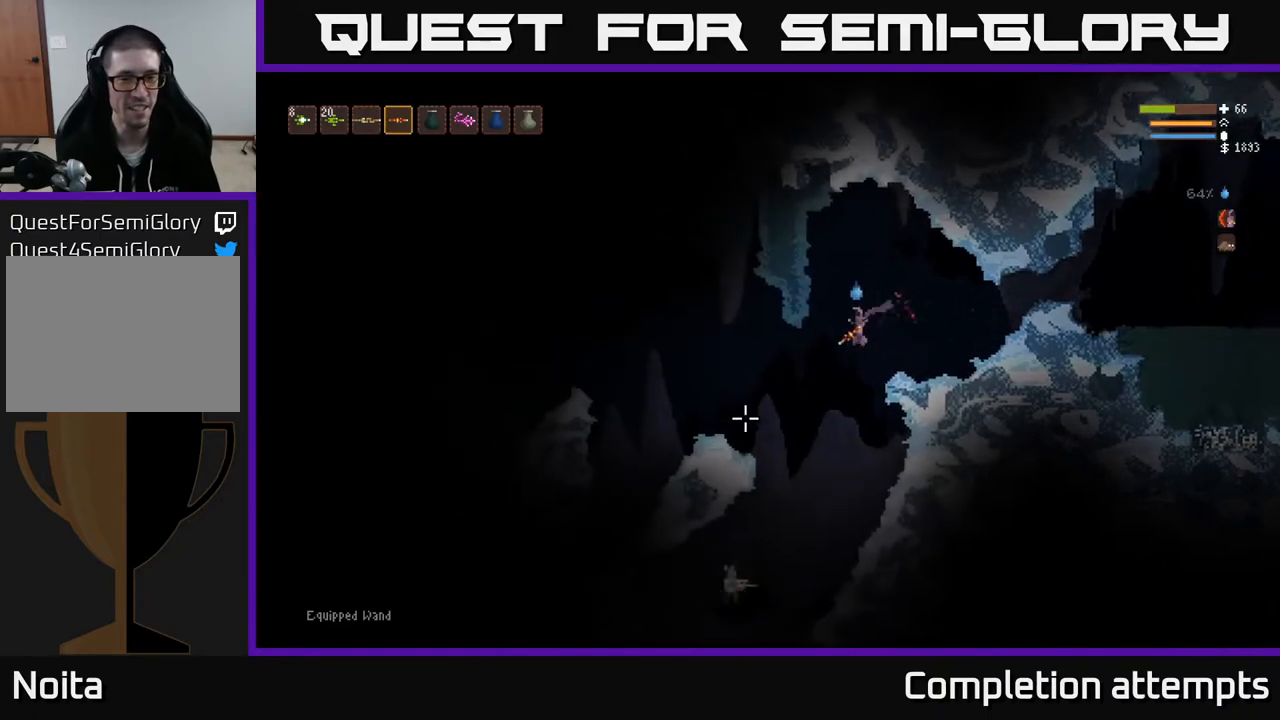
{"buttons": ["L2"], "left_stick": "up-left", "right_stick": "down", "events": [[133, "left_stick", "center"], [300, "L2", "down"], [300, "right_stick", "down"], [317, "R2", "down"], [383, "left_stick", "up-left"], [433, "R2", "up"]]}
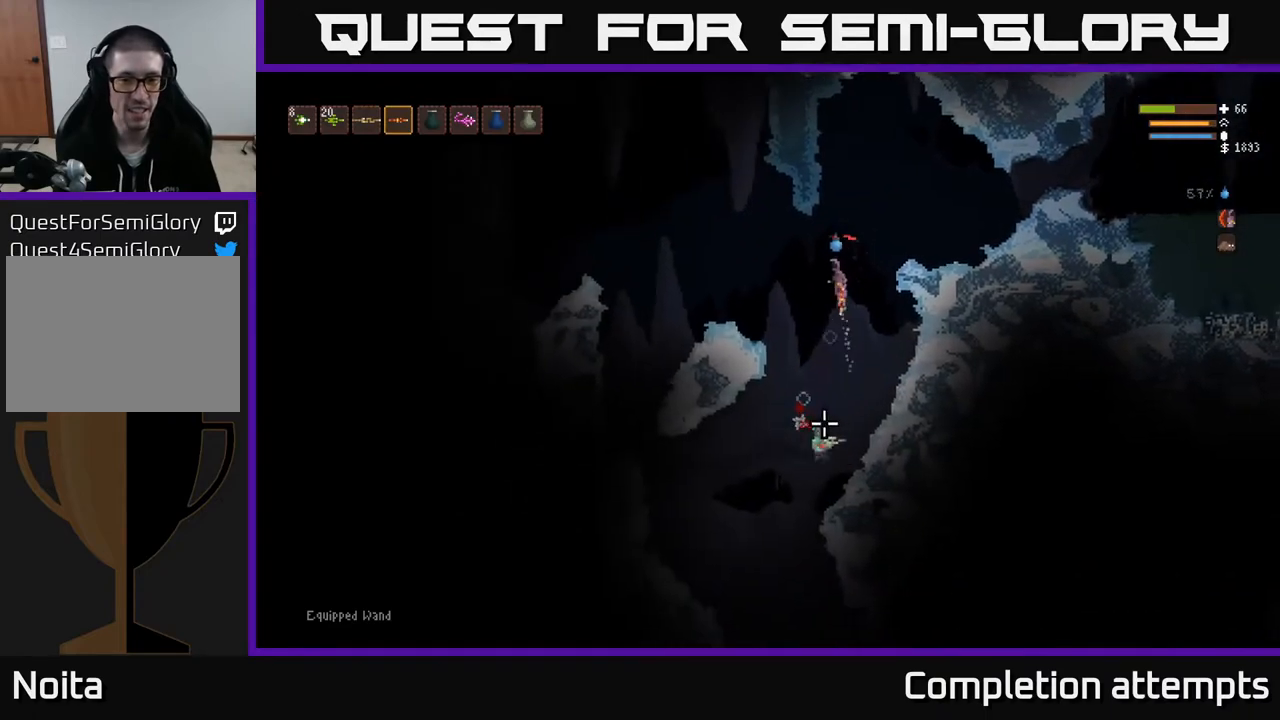
{"buttons": [], "left_stick": "left", "right_stick": "down", "events": [[17, "left_stick", "left"], [117, "L2", "up"], [333, "R2", "down"], [433, "R2", "up"]]}
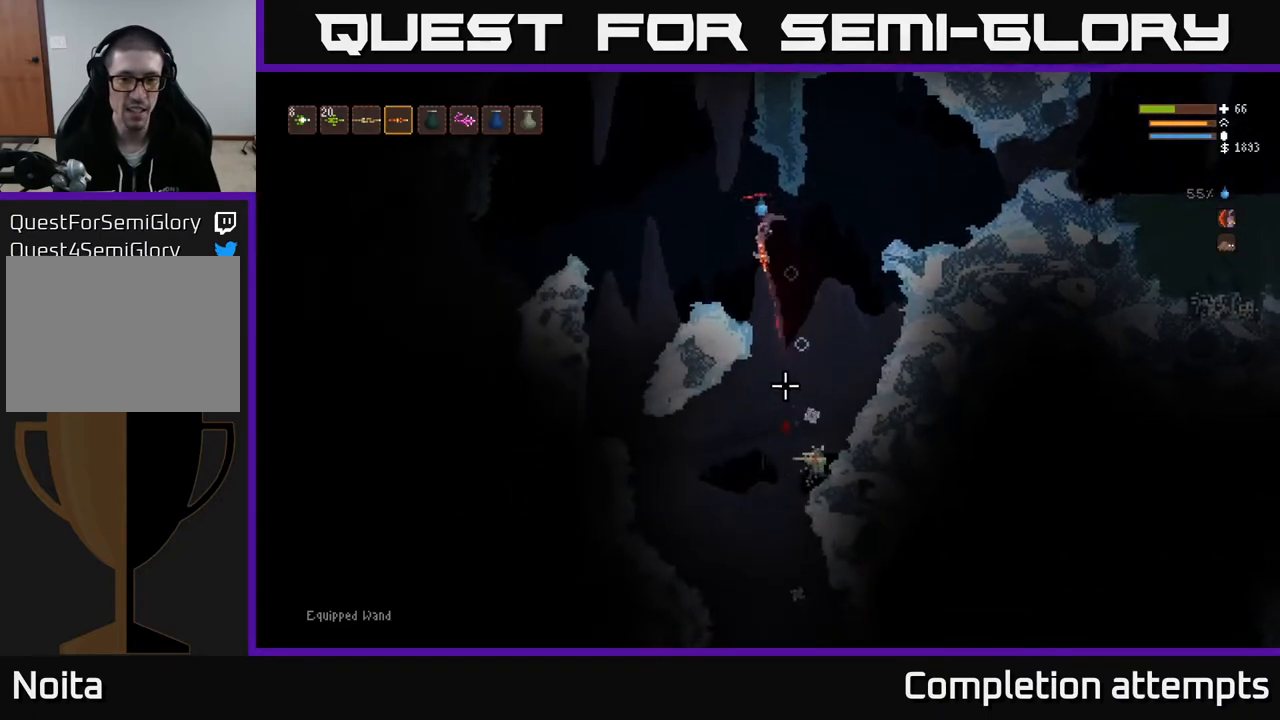
{"buttons": [], "left_stick": "center", "right_stick": "down", "events": [[450, "left_stick", "center"]]}
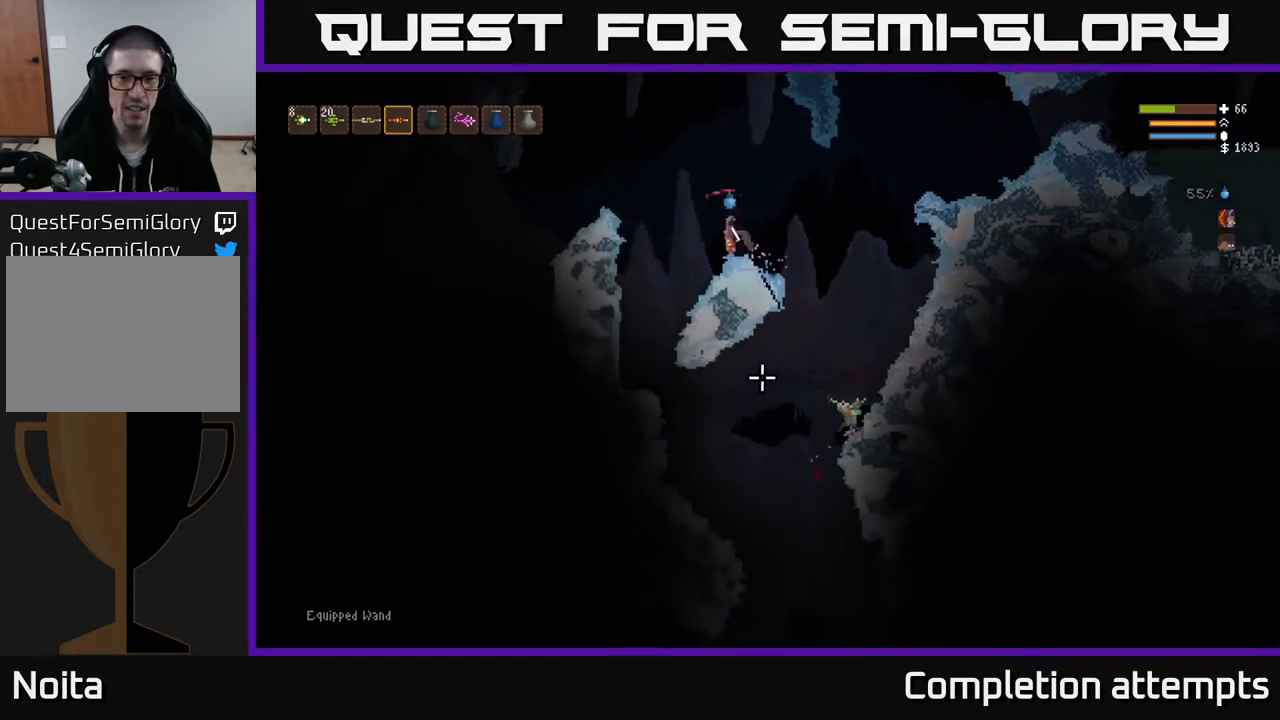
{"buttons": ["L2"], "left_stick": "right", "right_stick": "down", "events": [[317, "left_stick", "right"], [367, "L2", "down"]]}
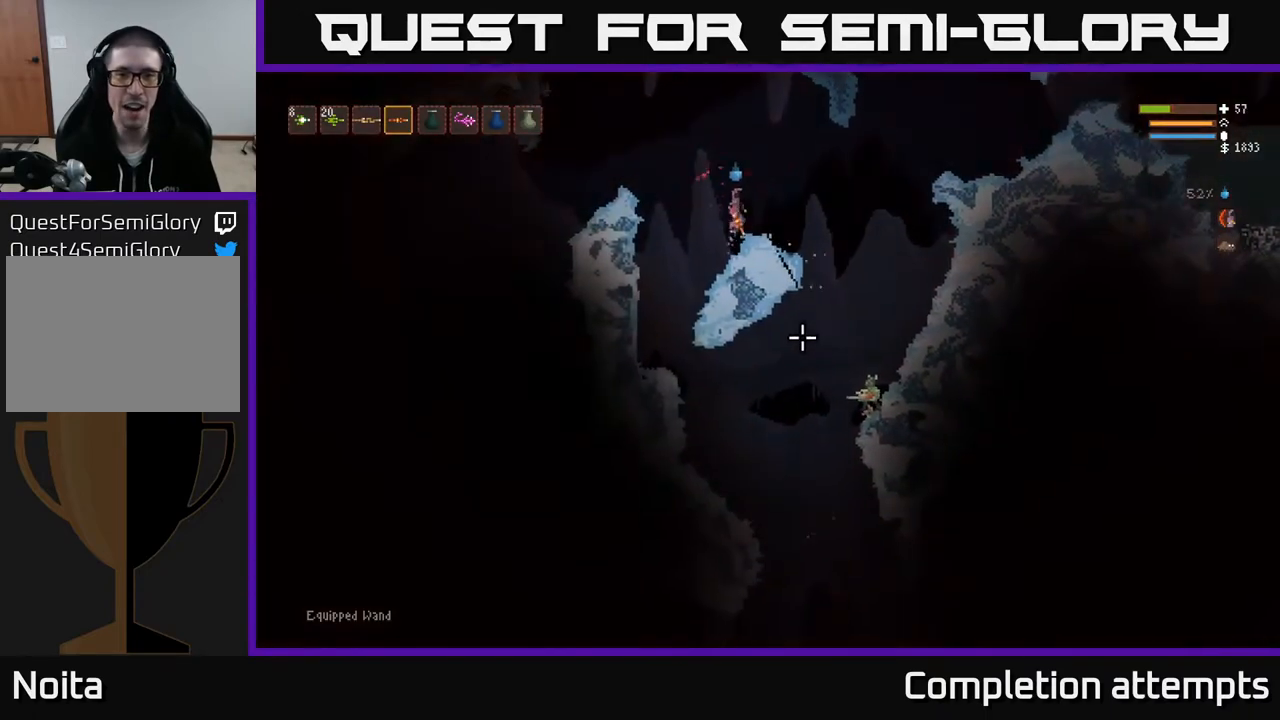
{"buttons": [], "left_stick": "right", "right_stick": "down", "events": [[117, "L2", "up"]]}
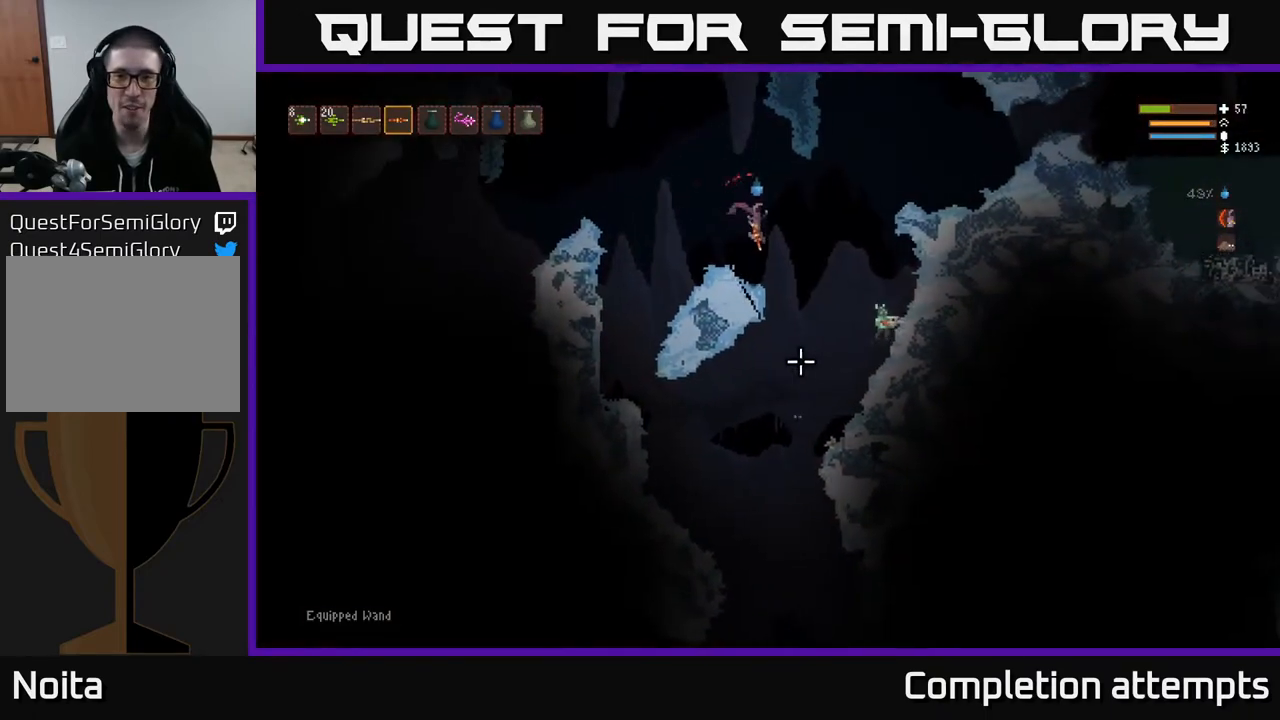
{"buttons": [], "left_stick": "right", "right_stick": "down-right", "events": [[50, "right_stick", "down-right"], [100, "L2", "down"], [183, "R2", "down"], [283, "left_stick", "center"], [300, "L2", "up"], [317, "R2", "up"], [450, "left_stick", "right"]]}
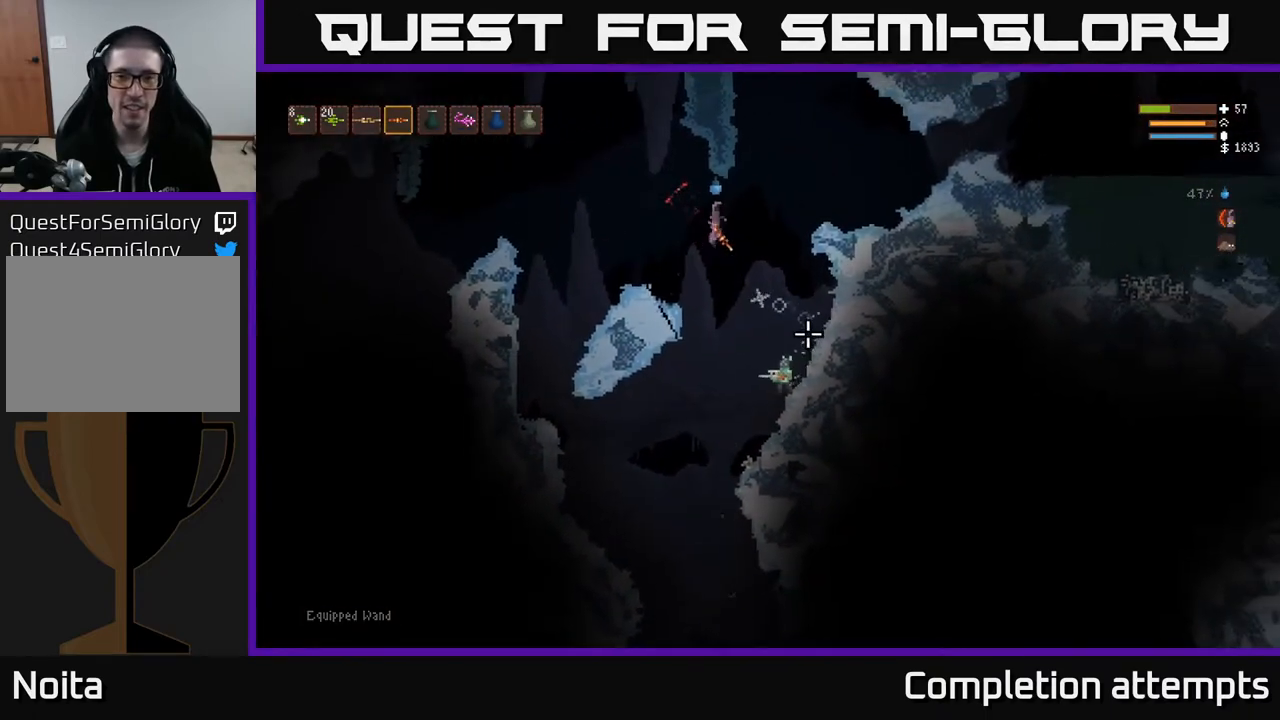
{"buttons": ["L2"], "left_stick": "up-right", "right_stick": "down", "events": [[150, "right_stick", "down"], [217, "R2", "down"], [350, "L2", "down"], [350, "R2", "up"], [467, "left_stick", "up-right"]]}
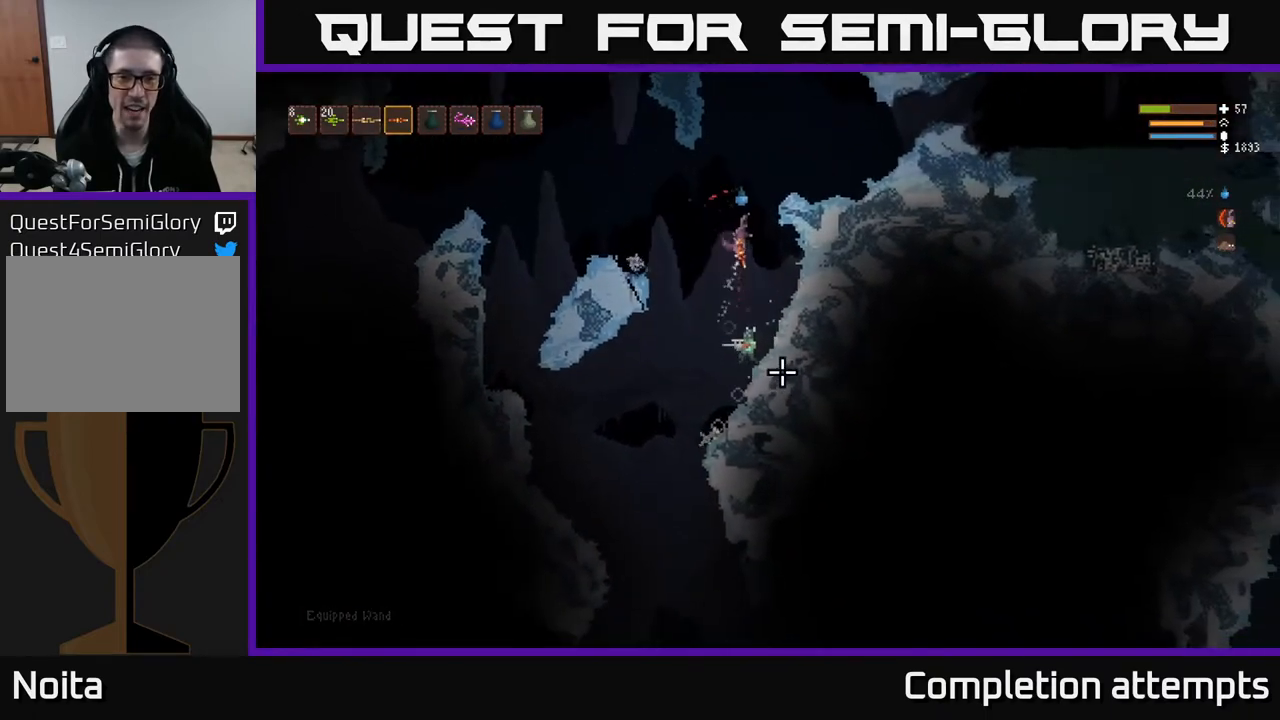
{"buttons": [], "left_stick": "right", "right_stick": "down", "events": [[50, "left_stick", "up-left"], [200, "R2", "down"], [233, "left_stick", "right"], [333, "R2", "up"], [433, "L2", "up"]]}
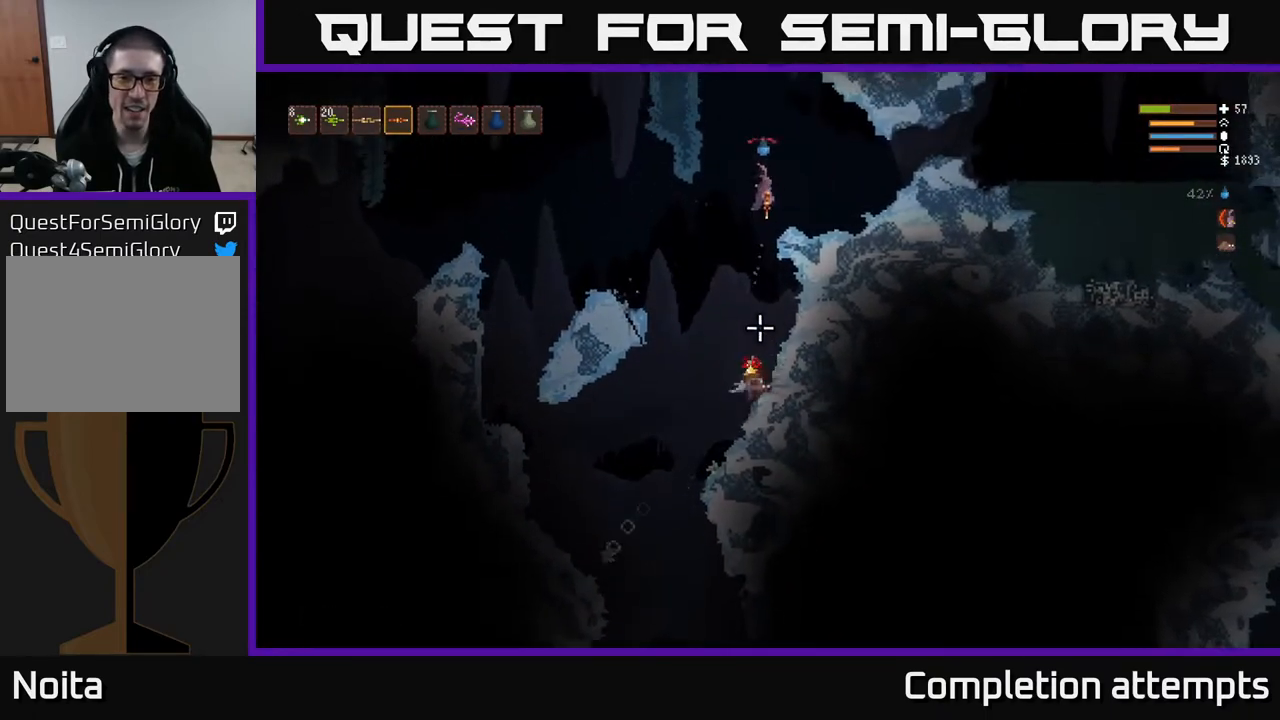
{"buttons": [], "left_stick": "left", "right_stick": "center", "events": [[233, "right_stick", "down-left"], [283, "left_stick", "left"], [400, "right_stick", "center"]]}
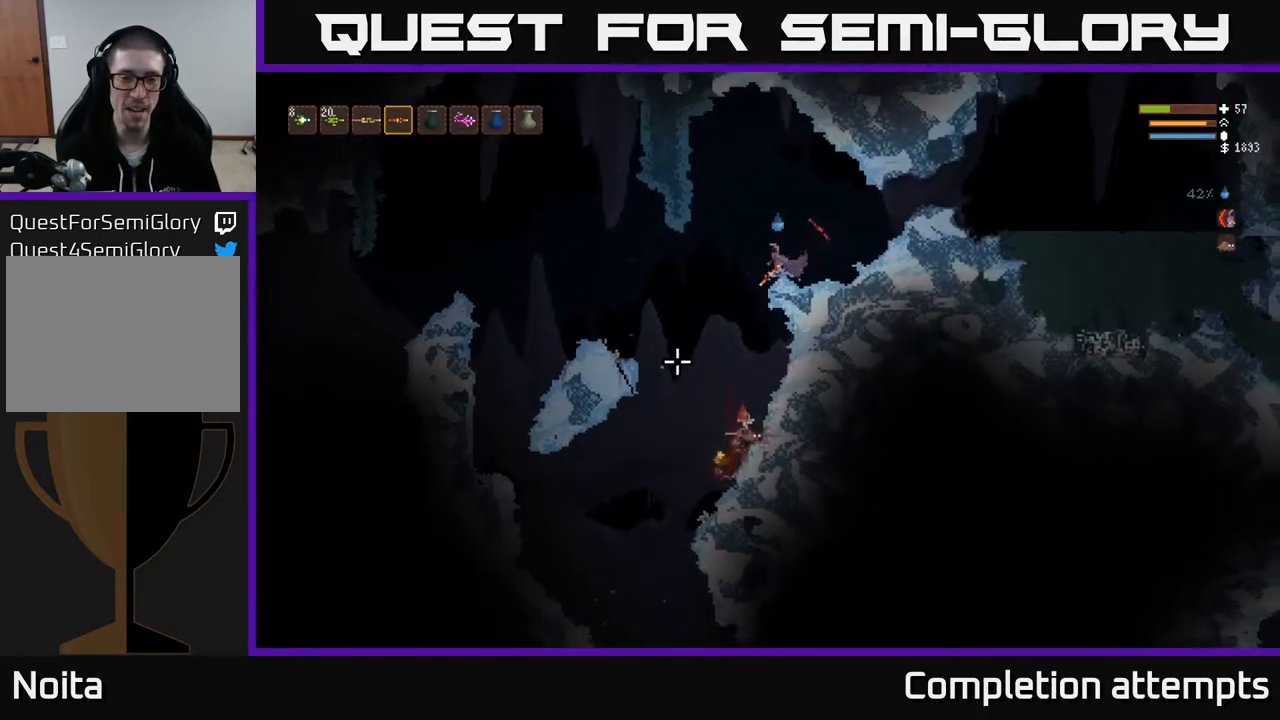
{"buttons": [], "left_stick": "left", "right_stick": "down-left", "events": [[67, "right_stick", "down-left"]]}
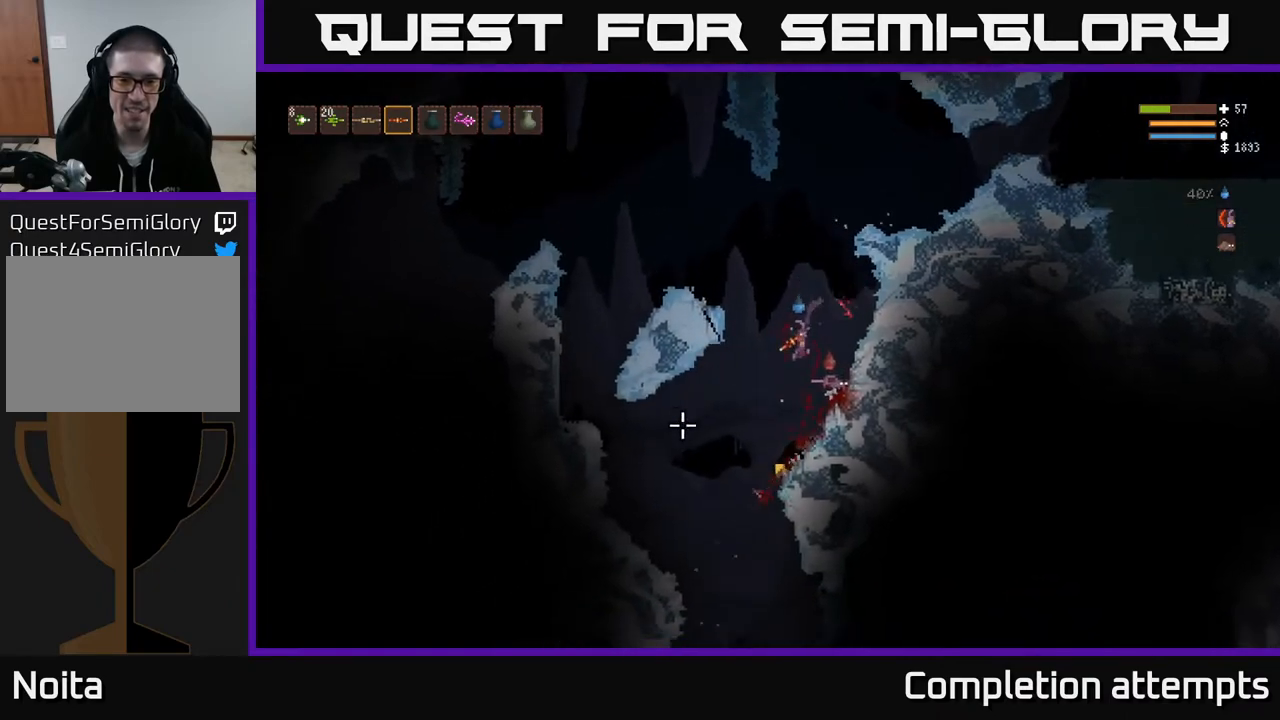
{"buttons": ["L2"], "left_stick": "left", "right_stick": "left", "events": [[300, "right_stick", "left"], [317, "L2", "down"]]}
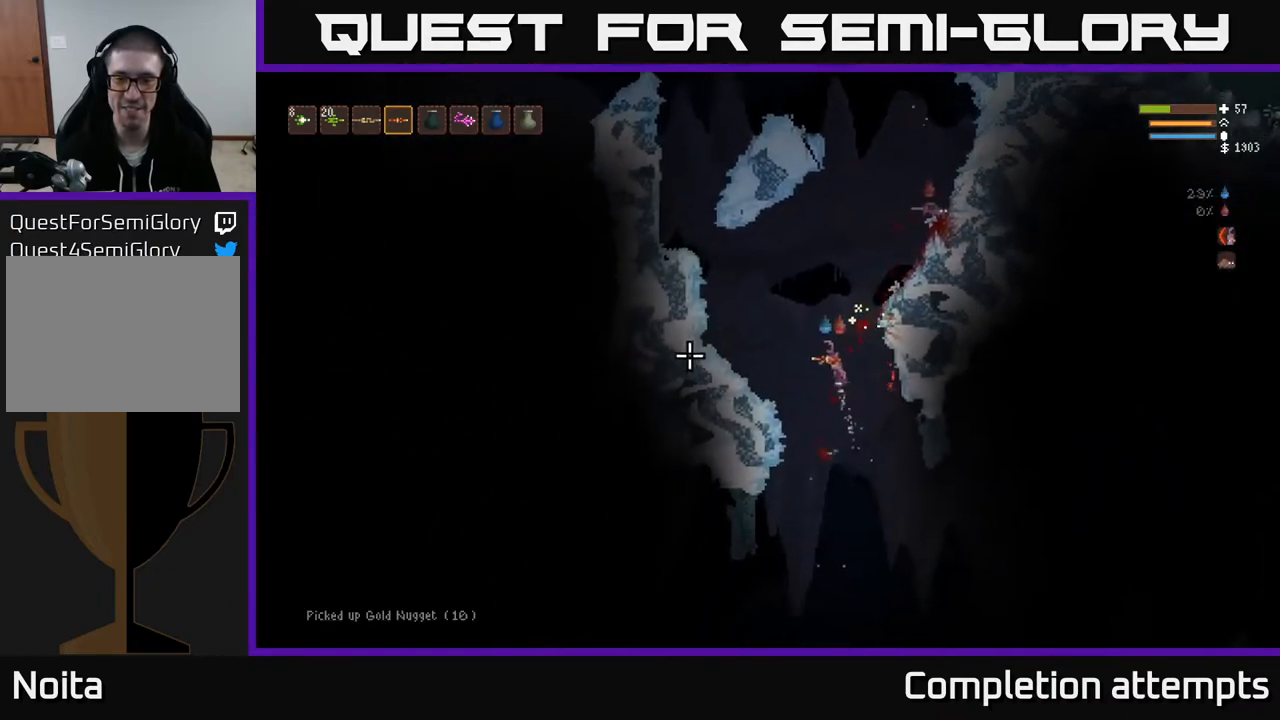
{"buttons": [], "left_stick": "left", "right_stick": "up", "events": [[17, "L2", "up"], [83, "right_stick", "up-left"], [117, "L2", "down"], [250, "right_stick", "up"], [417, "L2", "up"]]}
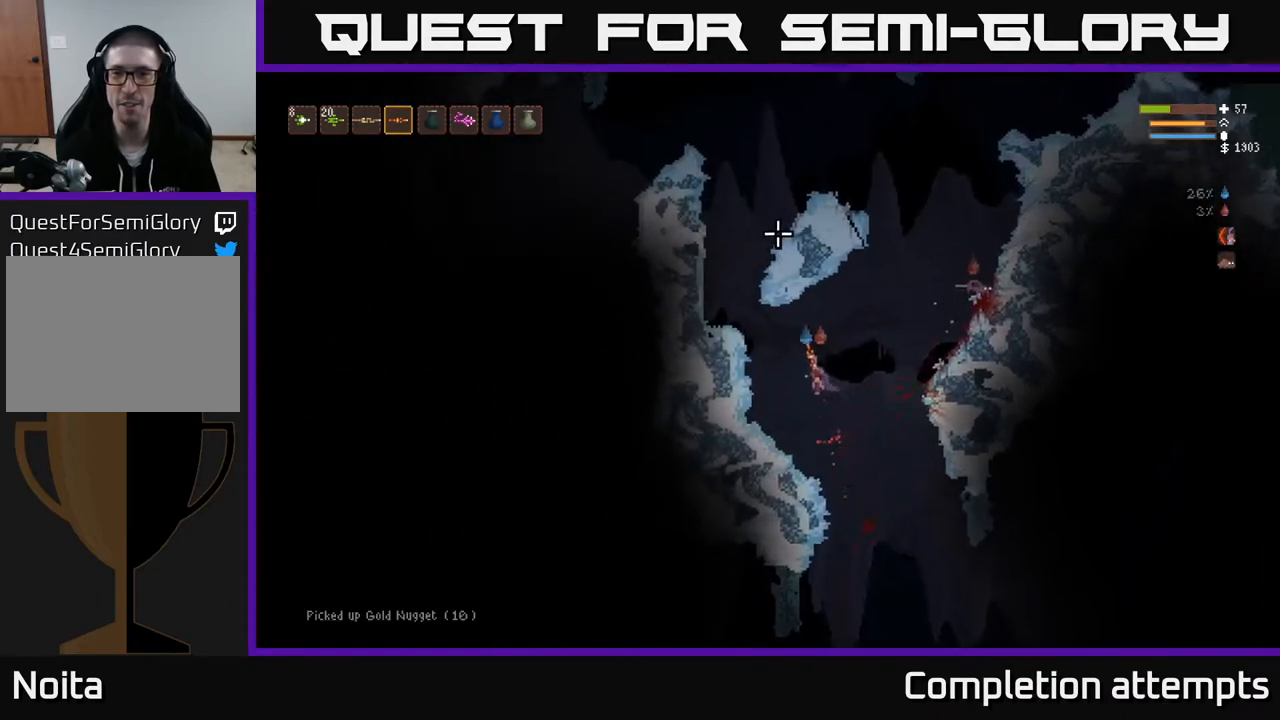
{"buttons": ["L2"], "left_stick": "up-left", "right_stick": "up", "events": [[233, "L2", "down"], [450, "left_stick", "up-left"]]}
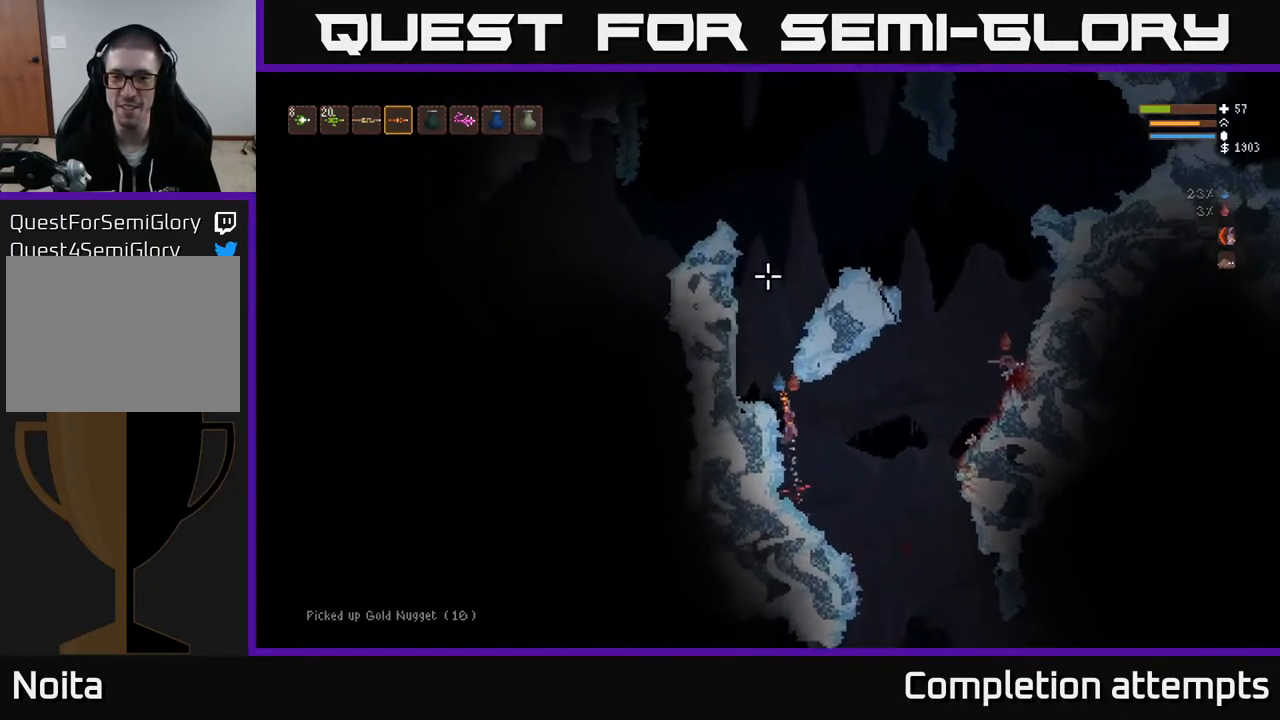
{"buttons": [], "left_stick": "left", "right_stick": "right", "events": [[50, "L2", "up"], [150, "left_stick", "center"], [333, "right_stick", "up-right"], [350, "left_stick", "left"], [450, "right_stick", "right"]]}
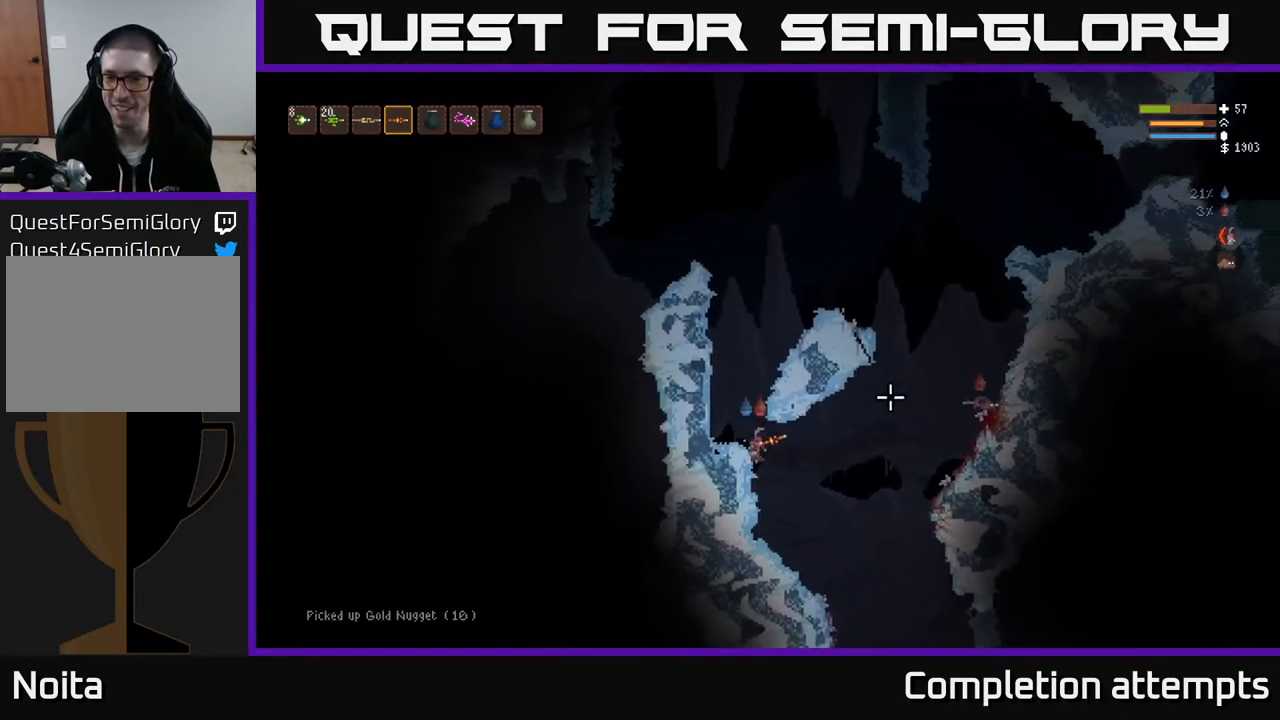
{"buttons": ["L2"], "left_stick": "center", "right_stick": "up-right", "events": [[83, "left_stick", "center"], [233, "L2", "down"], [250, "right_stick", "up-right"], [267, "left_stick", "right"], [367, "left_stick", "center"]]}
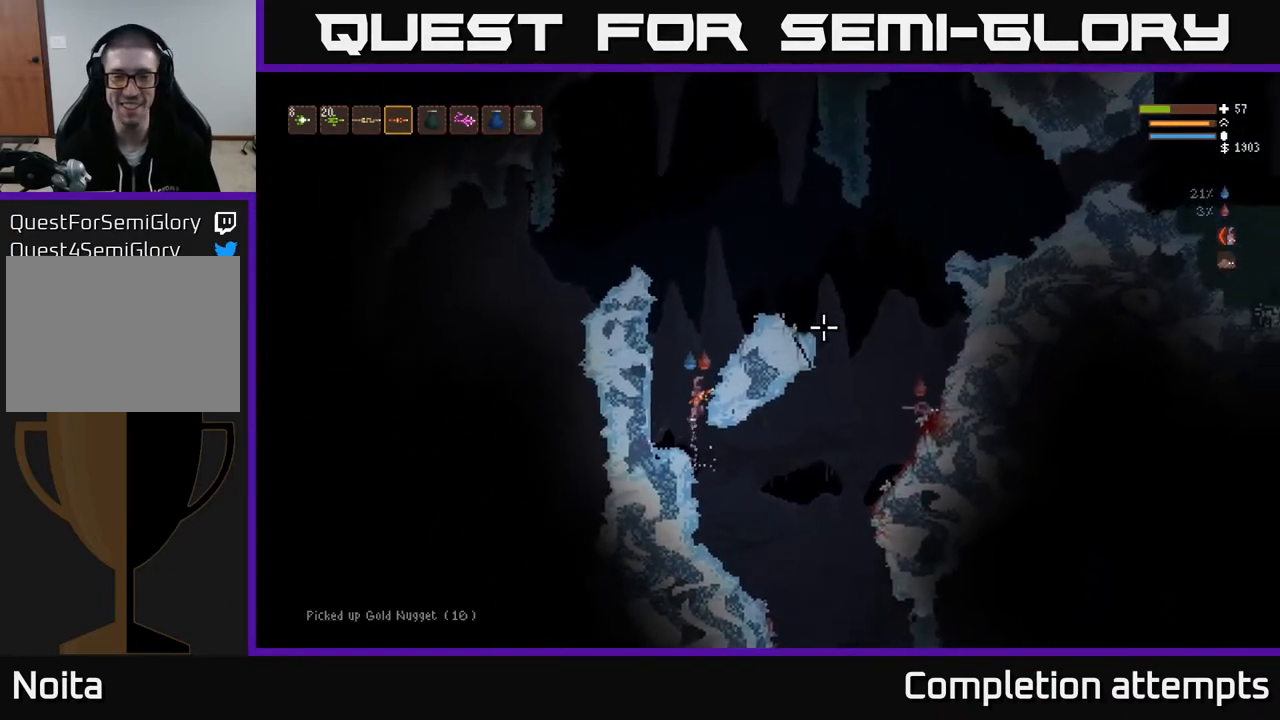
{"buttons": ["L2"], "left_stick": "right", "right_stick": "right", "events": [[67, "left_stick", "right"], [83, "right_stick", "right"]]}
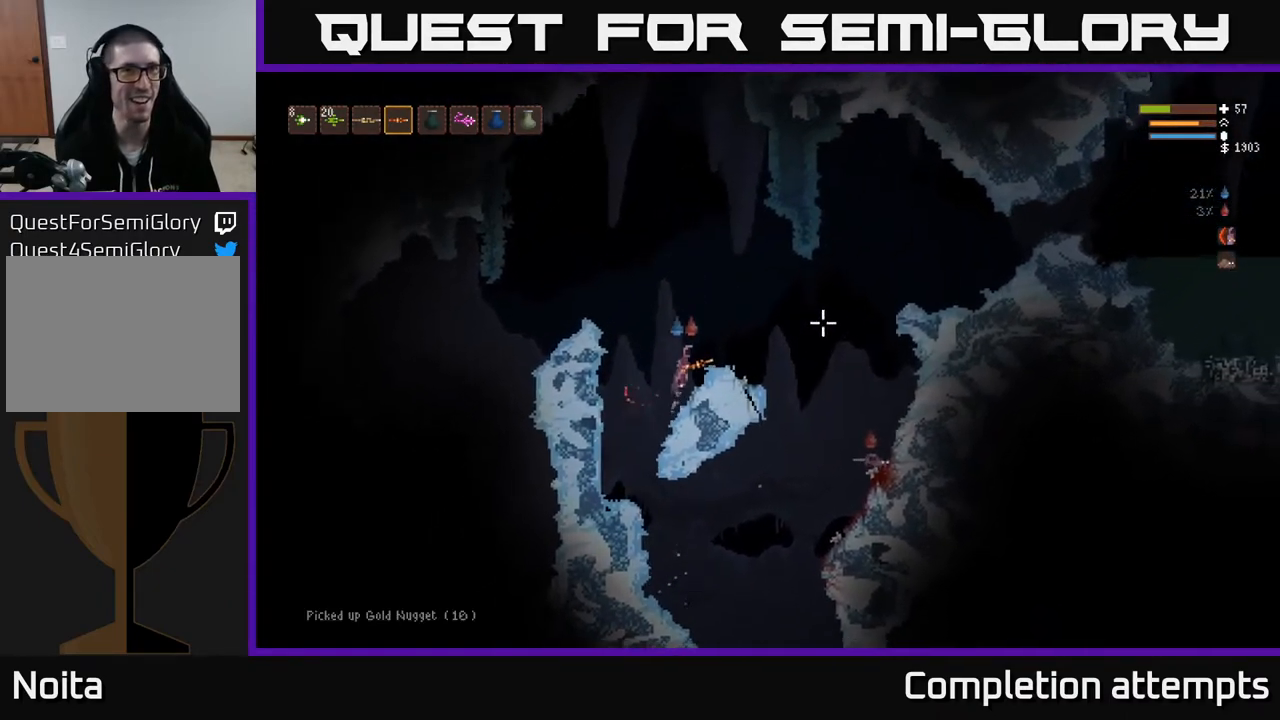
{"buttons": [], "left_stick": "left", "right_stick": "left", "events": [[17, "L2", "up"], [200, "right_stick", "left"], [317, "left_stick", "left"]]}